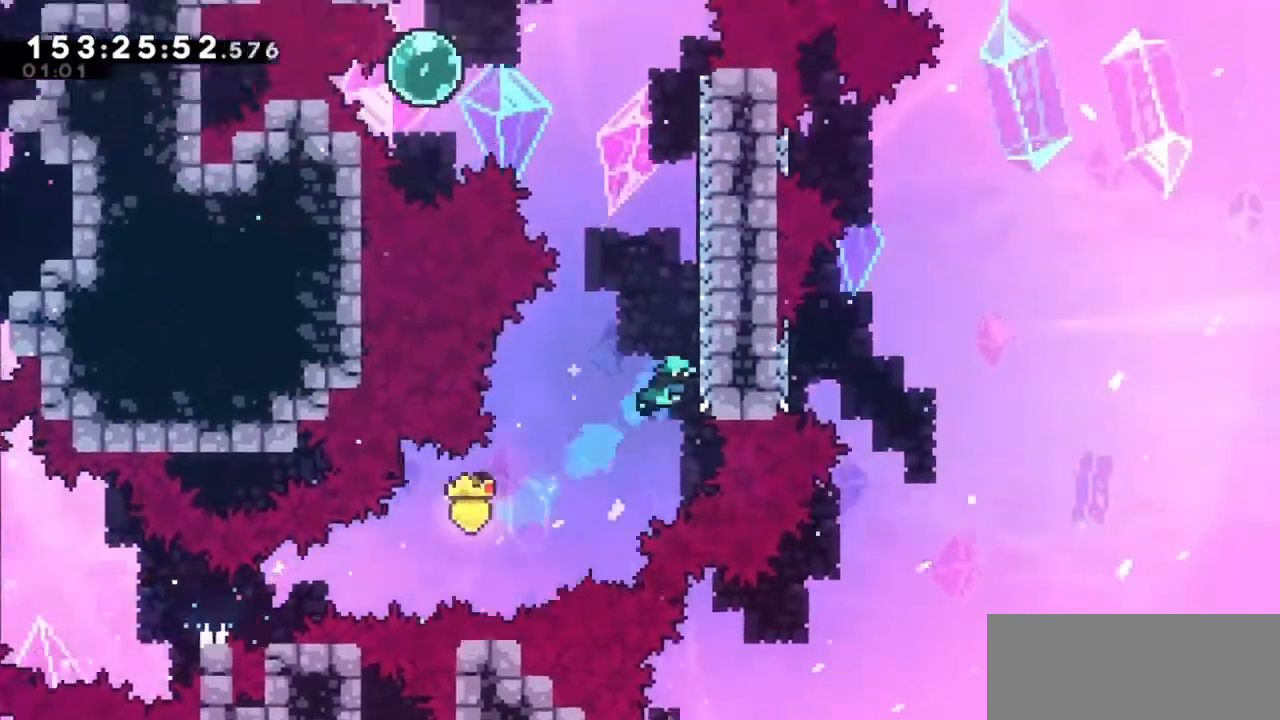
Gameplay with keyboard; each line is a JSON object with the keys held at the frame after it. "events" lists presses ("down") and releases ("up") of "dash", "demo", "down", "grab", "jump", "jump2", "left", "right" and "up" between this image and that frame as [ms after this image, input, new state], when the widget could be followed in between. No other keys are recorded. Mouse input is not recorded. Key names are as the overlay labels them; some are game actions (e.g. jump) rather than physical keys.
{"keys": ["jump2", "right"], "events": [[167, "jump2", "down"], [167, "right", "up"], [167, "up", "up"], [267, "right", "down"]]}
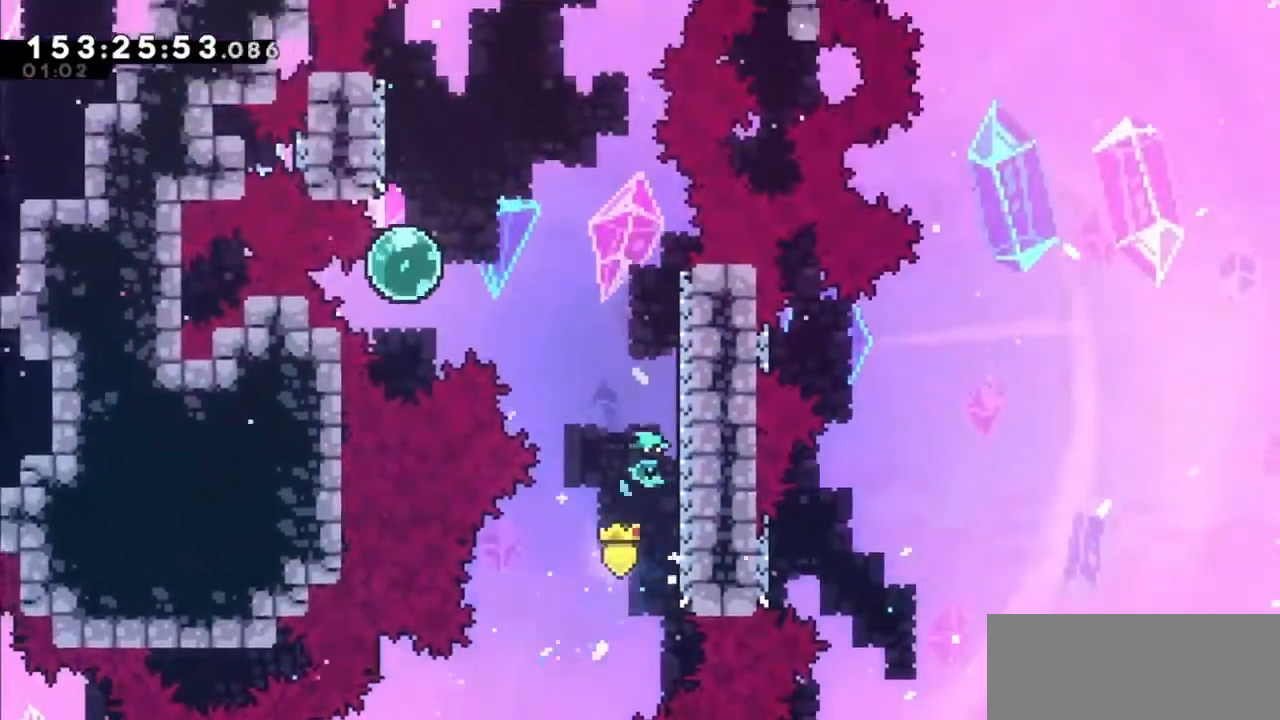
{"keys": ["right"], "events": [[67, "jump2", "up"], [167, "jump2", "down"], [167, "right", "up"], [234, "right", "down"], [467, "jump2", "up"]]}
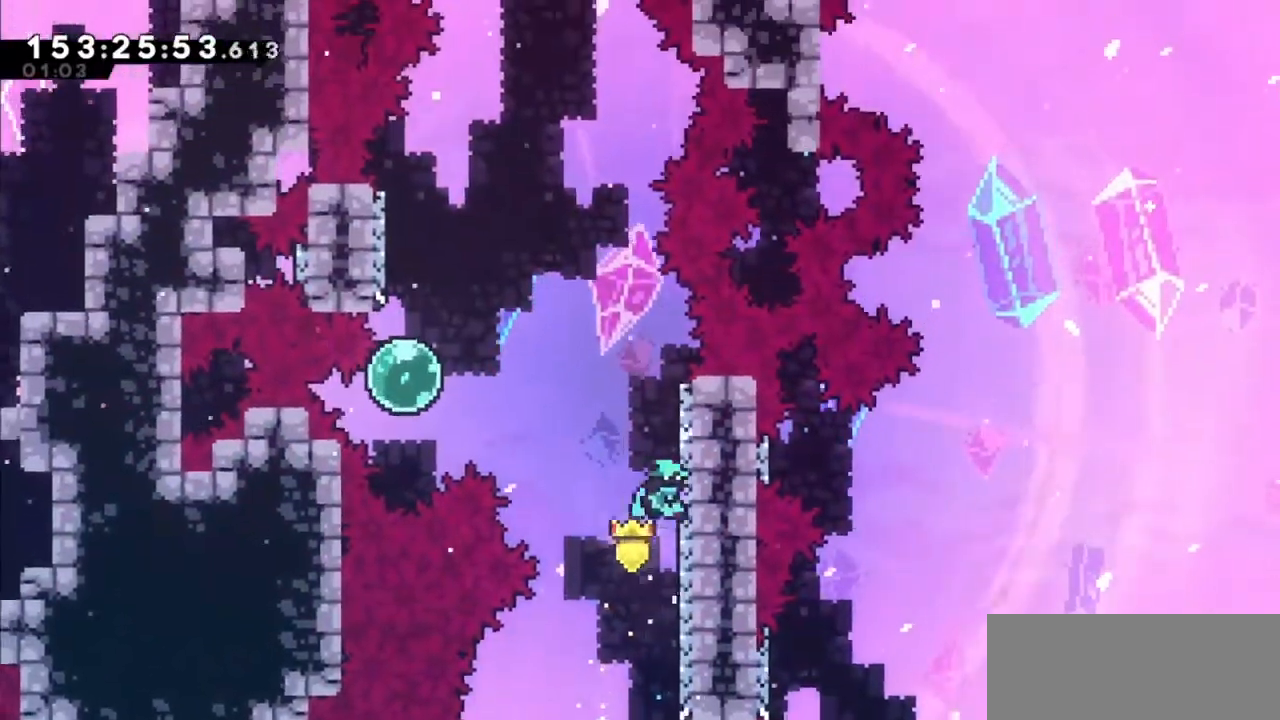
{"keys": [], "events": [[66, "jump2", "down"], [66, "right", "up"], [167, "right", "down"], [434, "jump2", "up"], [500, "right", "up"]]}
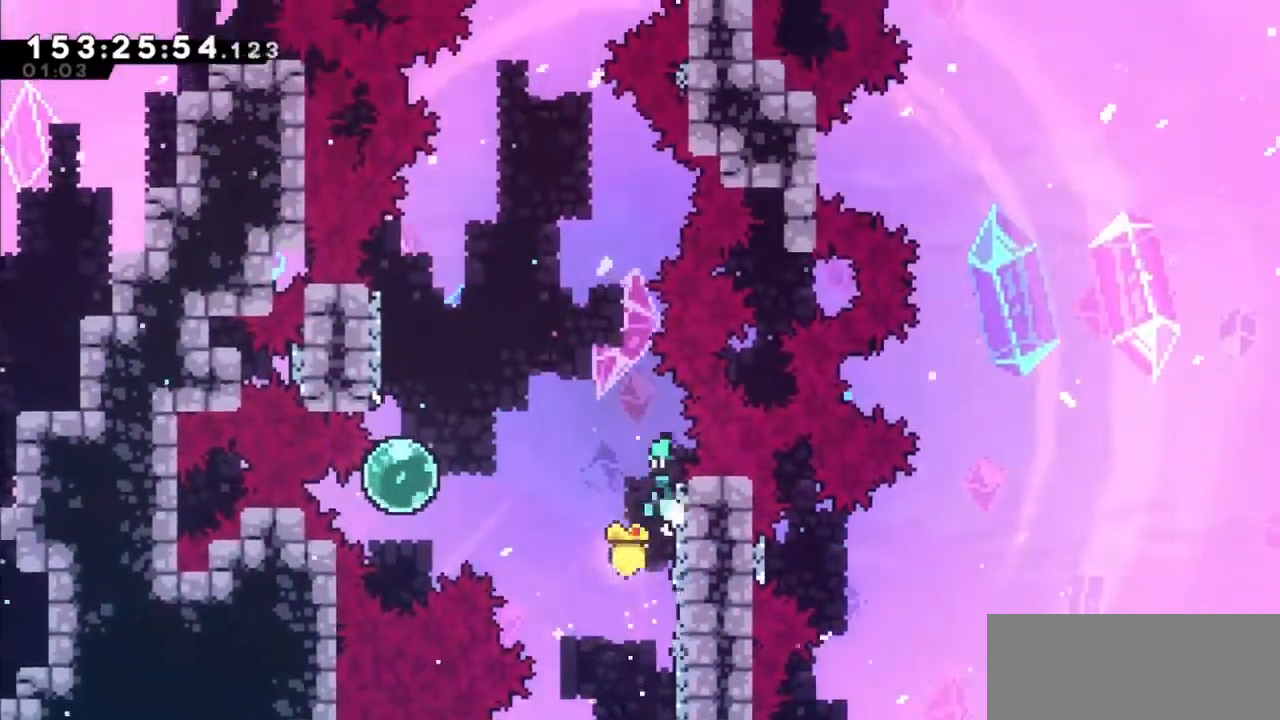
{"keys": ["jump2", "left"], "events": [[34, "jump2", "down"], [34, "left", "down"]]}
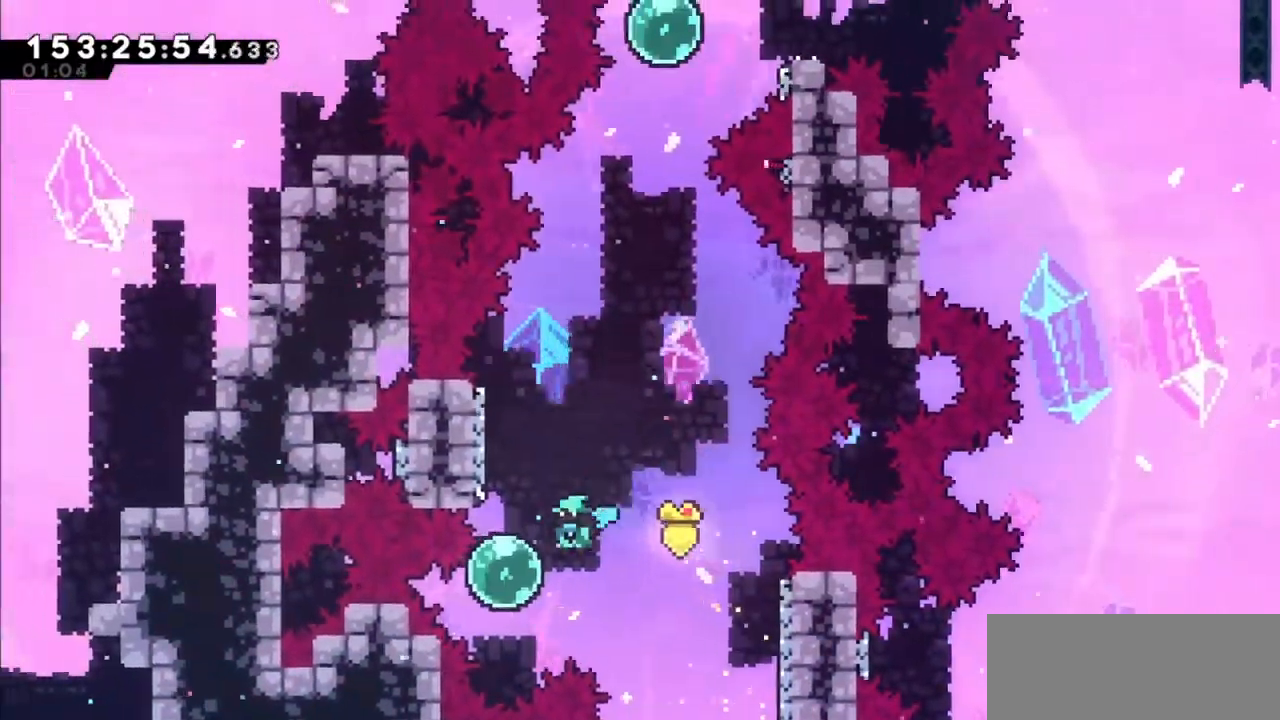
{"keys": ["jump2", "right"], "events": [[100, "dash", "down"], [100, "jump2", "up"], [133, "up", "down"], [200, "left", "up"], [333, "dash", "up"], [333, "up", "up"], [367, "jump2", "down"], [434, "right", "down"]]}
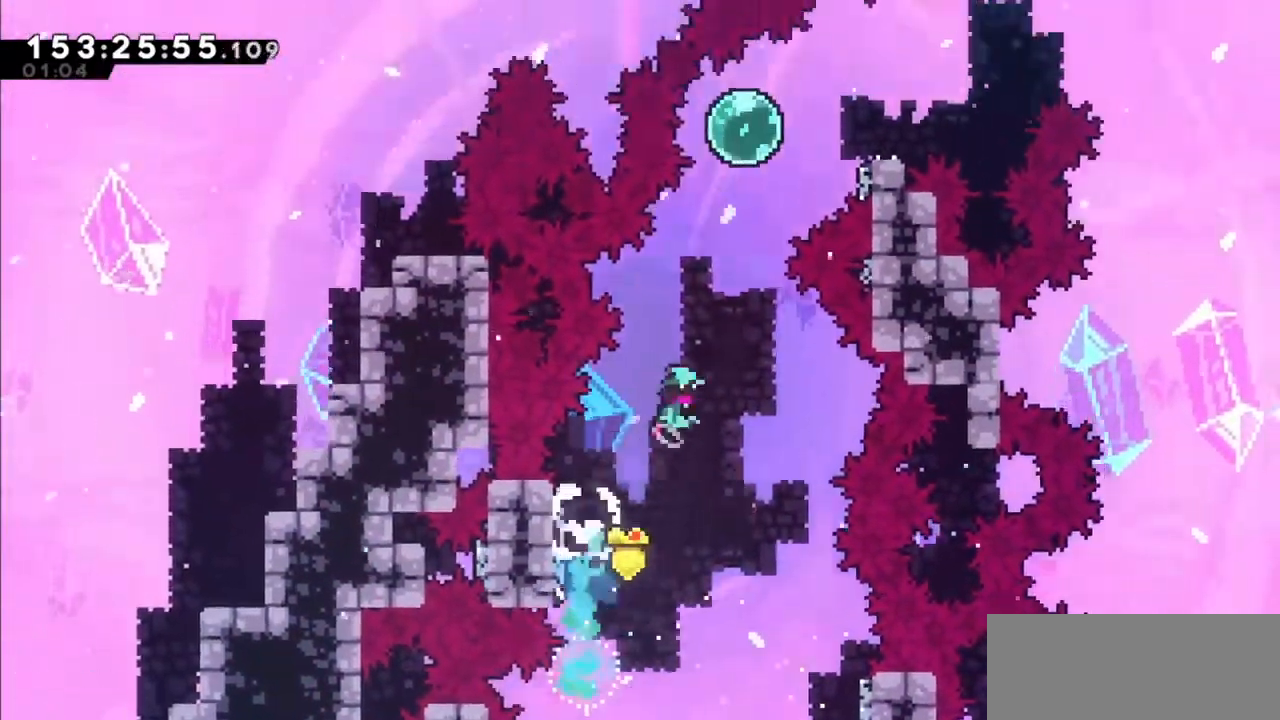
{"keys": ["dash", "right"], "events": [[167, "dash", "down"], [167, "jump2", "up"], [167, "right", "up"], [167, "up", "down"], [334, "dash", "up"], [401, "up", "up"], [434, "right", "down"], [501, "dash", "down"]]}
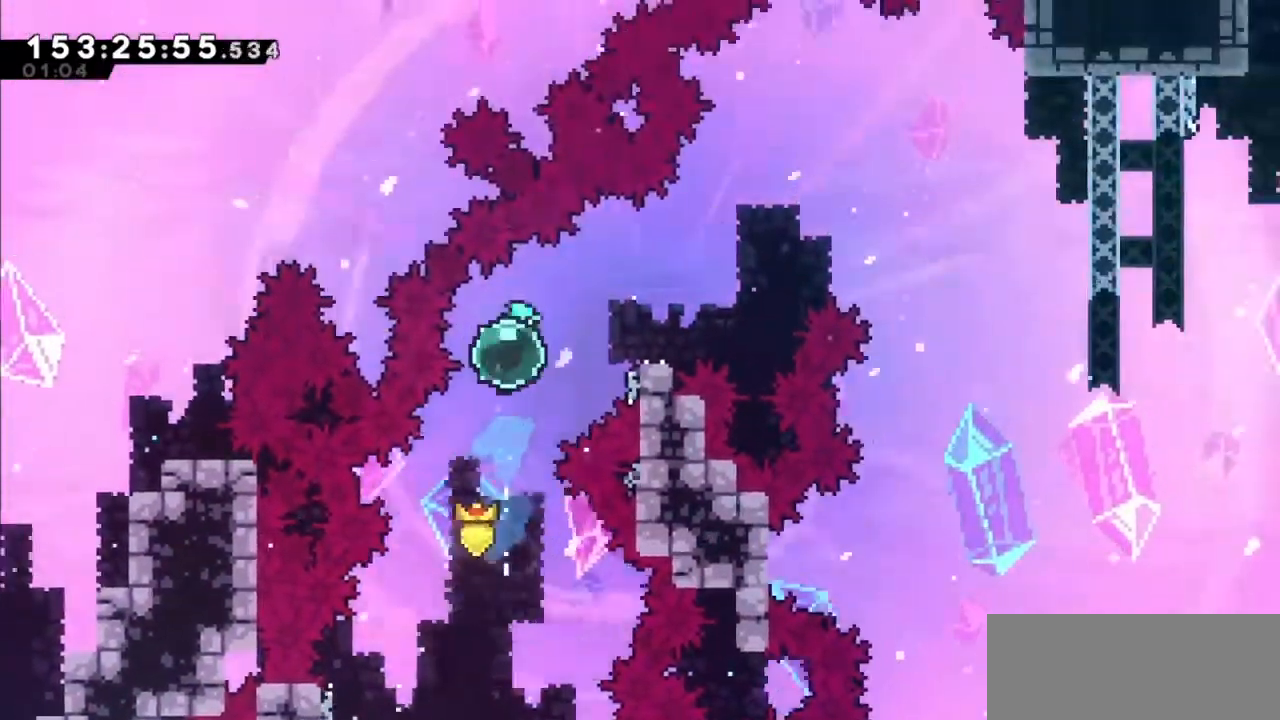
{"keys": ["right"], "events": [[133, "dash", "up"], [167, "jump2", "down"], [467, "jump2", "up"]]}
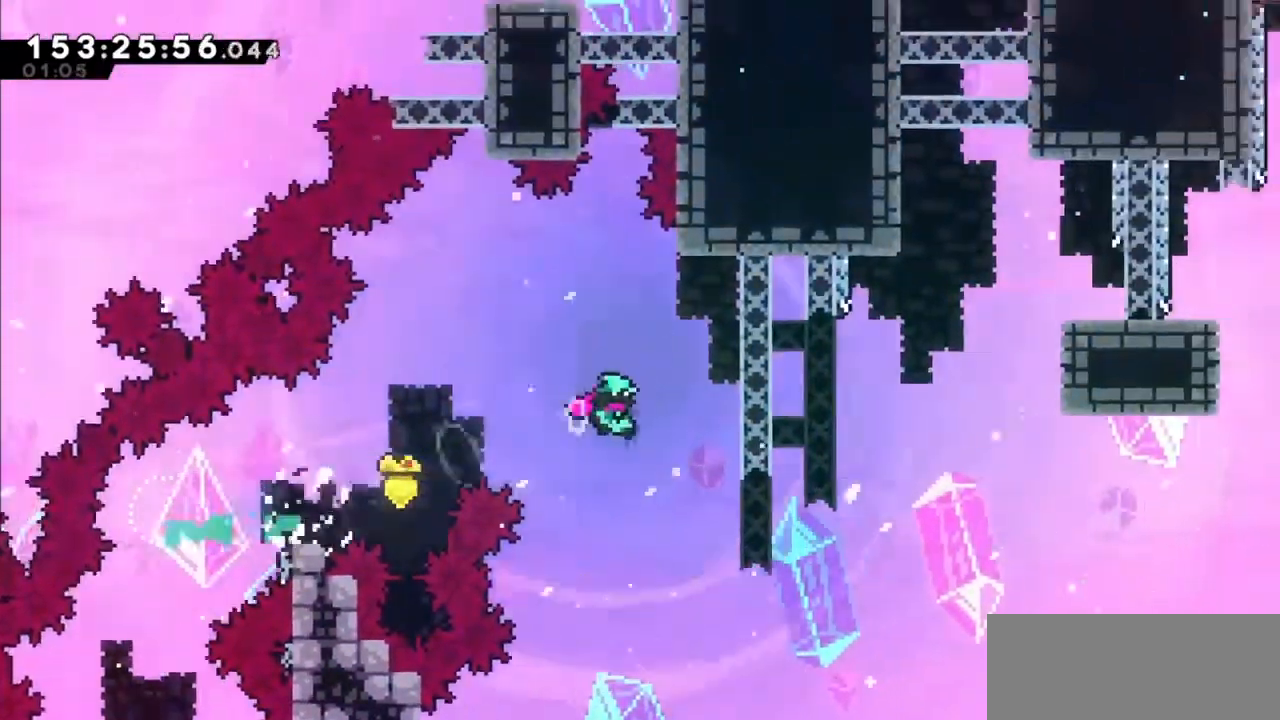
{"keys": ["dash", "up"], "events": [[401, "dash", "down"], [401, "right", "up"], [401, "up", "down"]]}
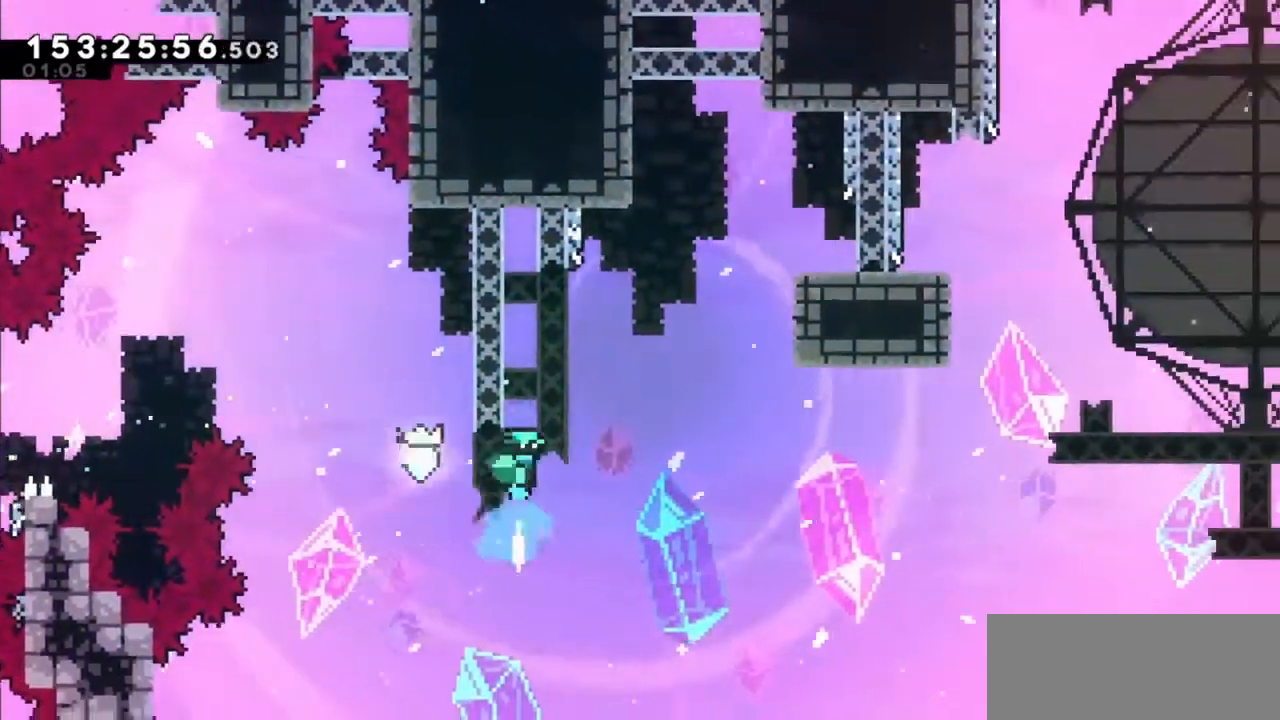
{"keys": ["jump2", "right"], "events": [[67, "dash", "up"], [67, "right", "down"], [100, "jump2", "down"], [100, "up", "up"]]}
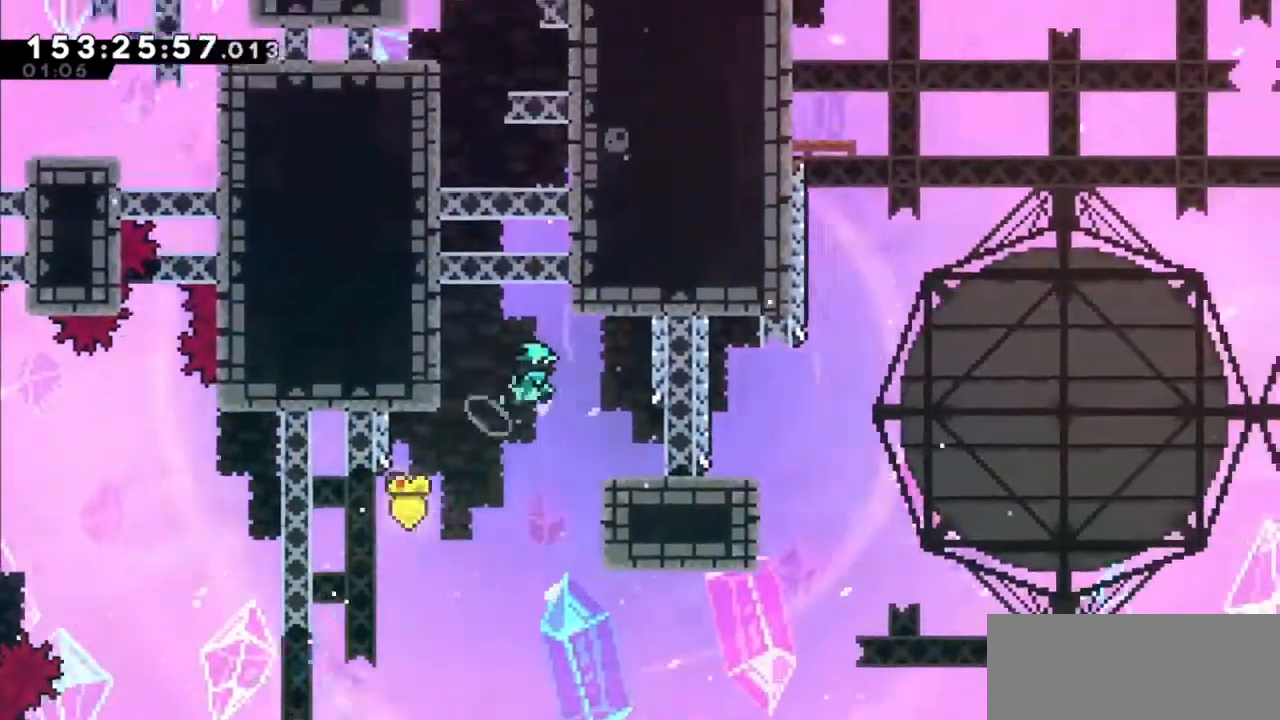
{"keys": ["right"], "events": [[134, "jump2", "up"]]}
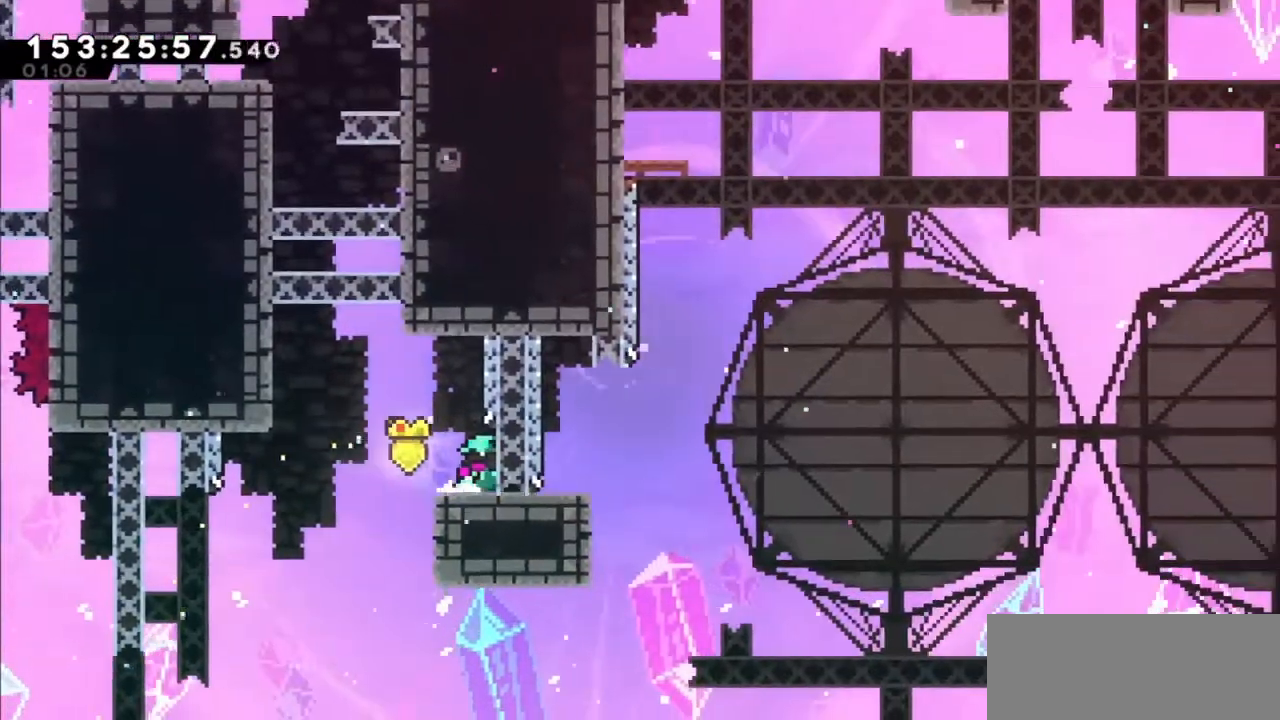
{"keys": ["right"], "events": []}
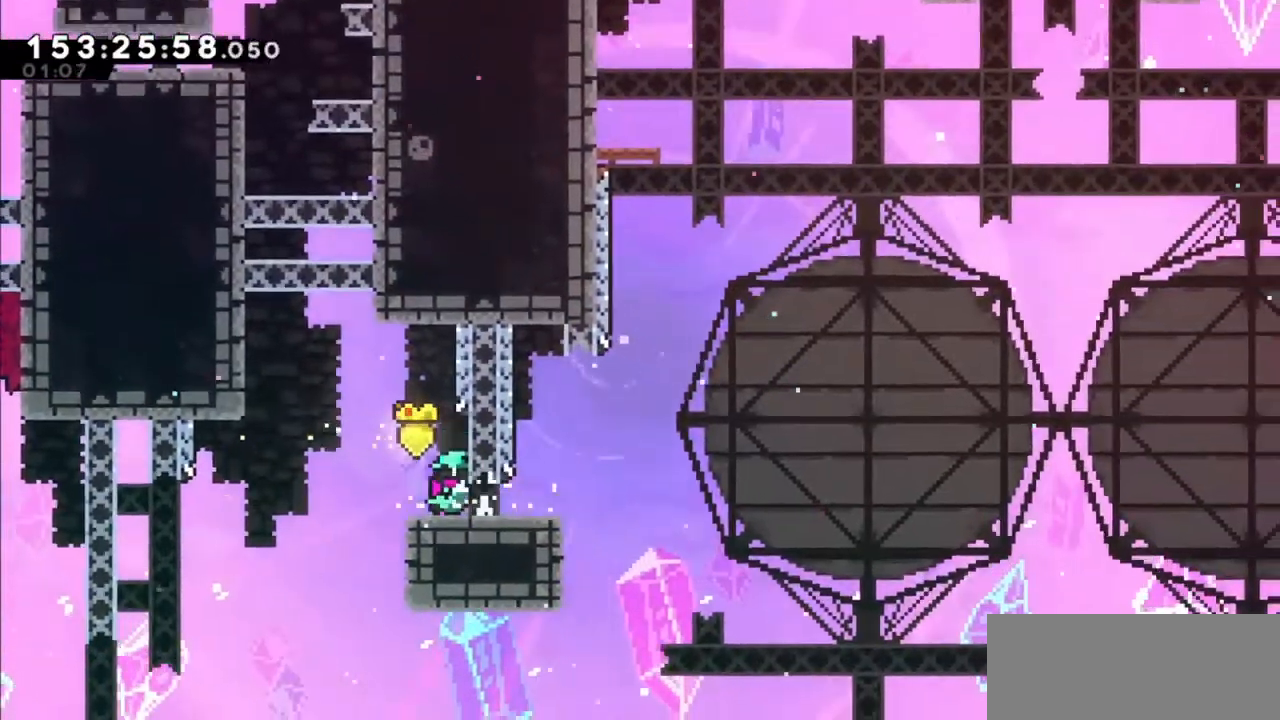
{"keys": ["dash", "up"], "events": [[167, "jump2", "down"], [467, "dash", "down"], [467, "jump2", "up"], [467, "right", "up"], [501, "up", "down"]]}
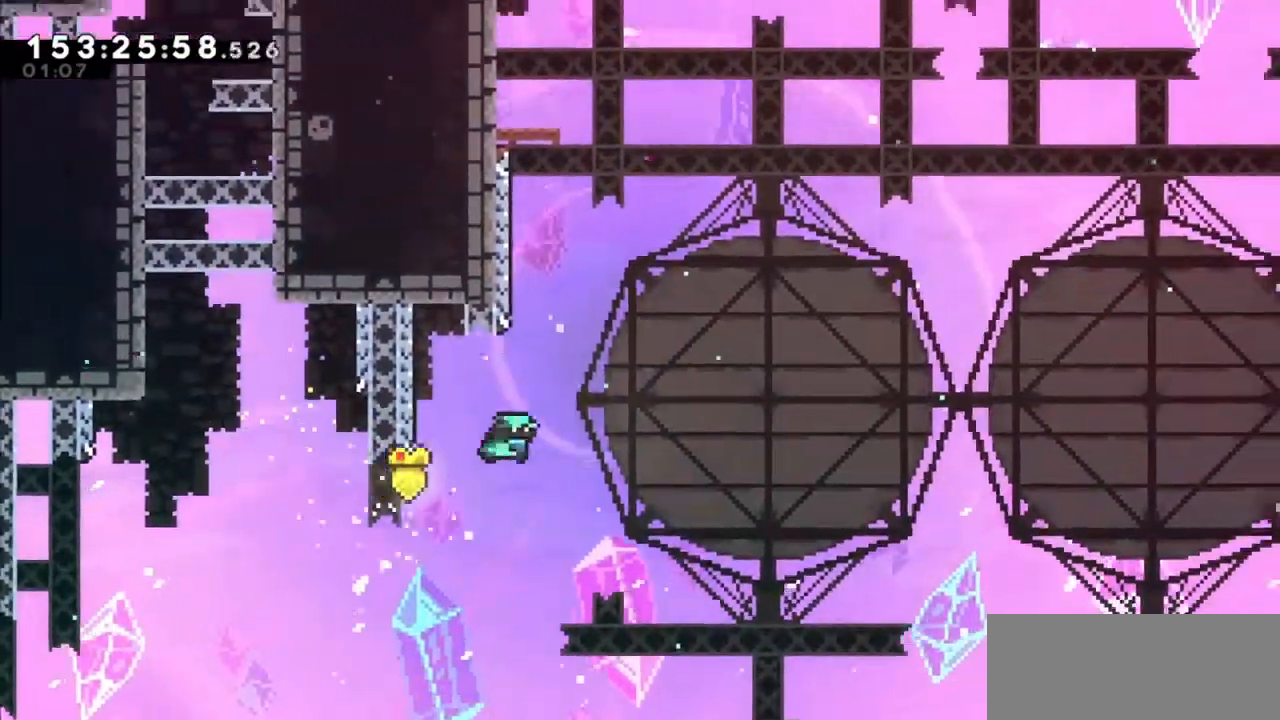
{"keys": ["jump2", "left", "up"], "events": [[133, "dash", "up"], [200, "jump2", "down"], [233, "left", "down"]]}
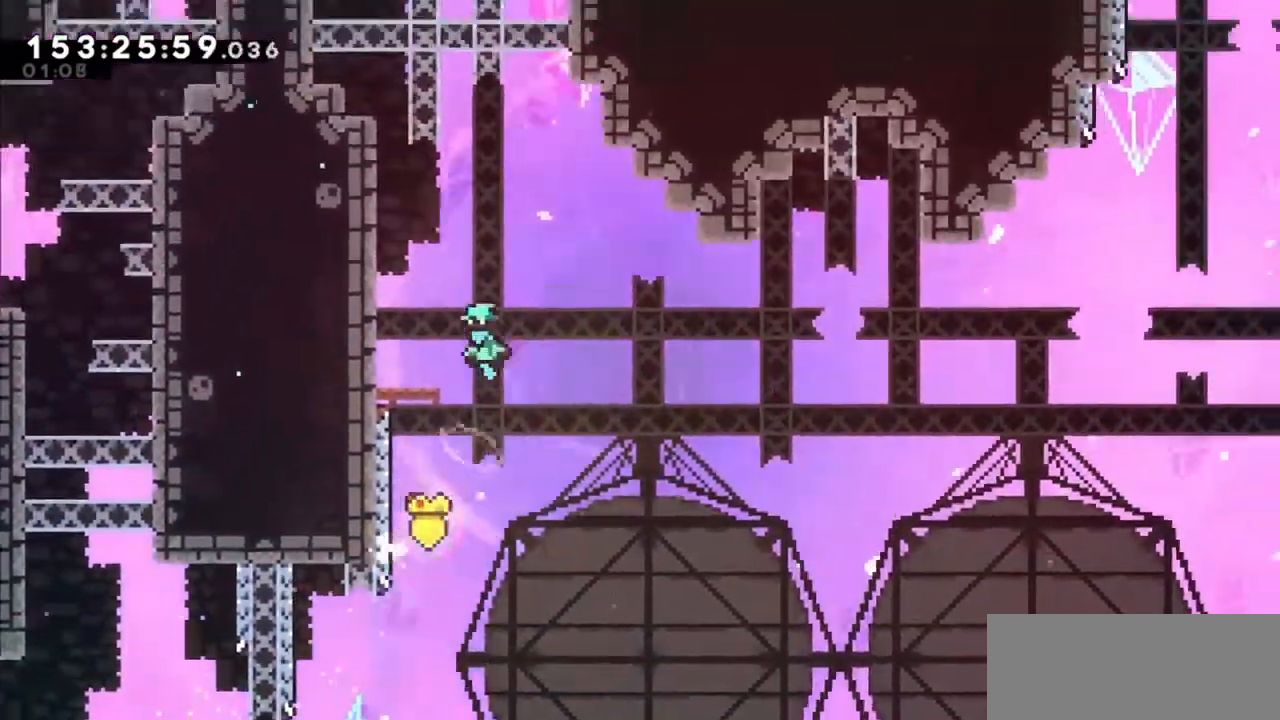
{"keys": ["right"], "events": [[167, "jump2", "up"], [267, "up", "up"], [301, "left", "up"], [401, "right", "down"]]}
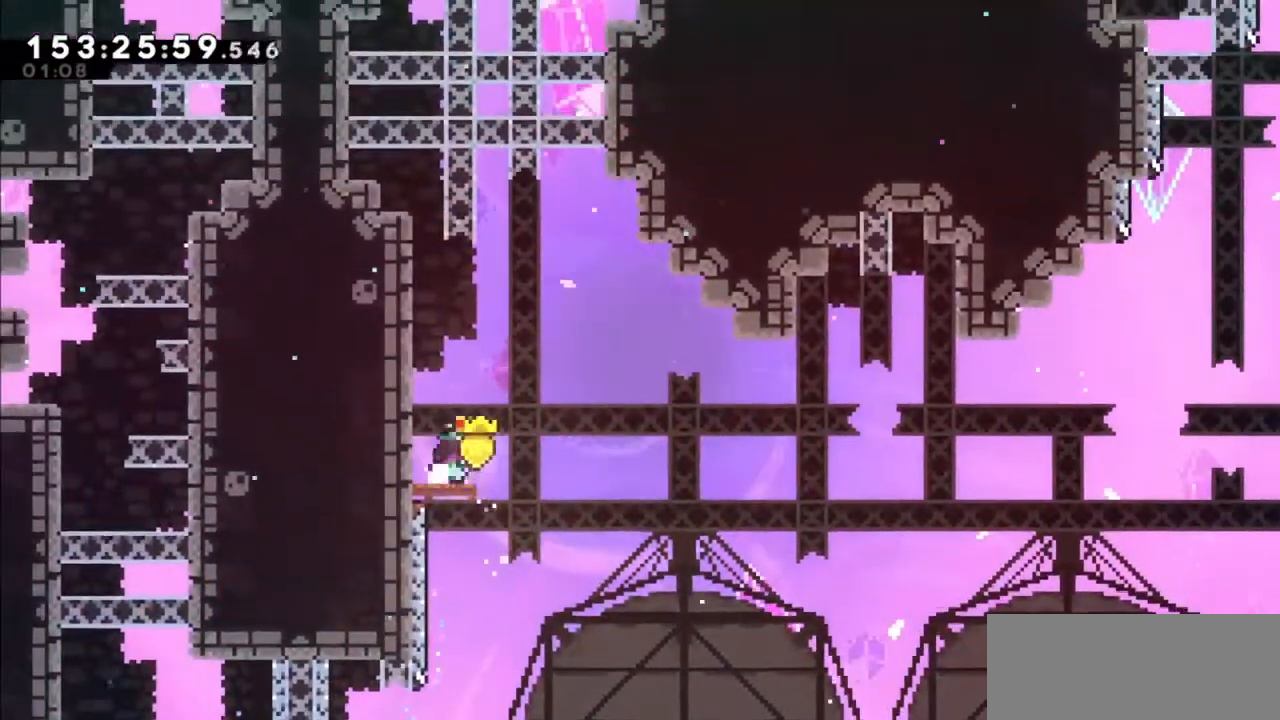
{"keys": ["jump2", "right"], "events": [[33, "jump2", "down"], [200, "dash", "down"], [200, "down", "down"], [200, "jump2", "up"], [200, "right", "up"], [233, "left", "down"], [367, "dash", "up"], [367, "right", "down"], [434, "down", "up"], [434, "jump2", "down"], [434, "left", "up"]]}
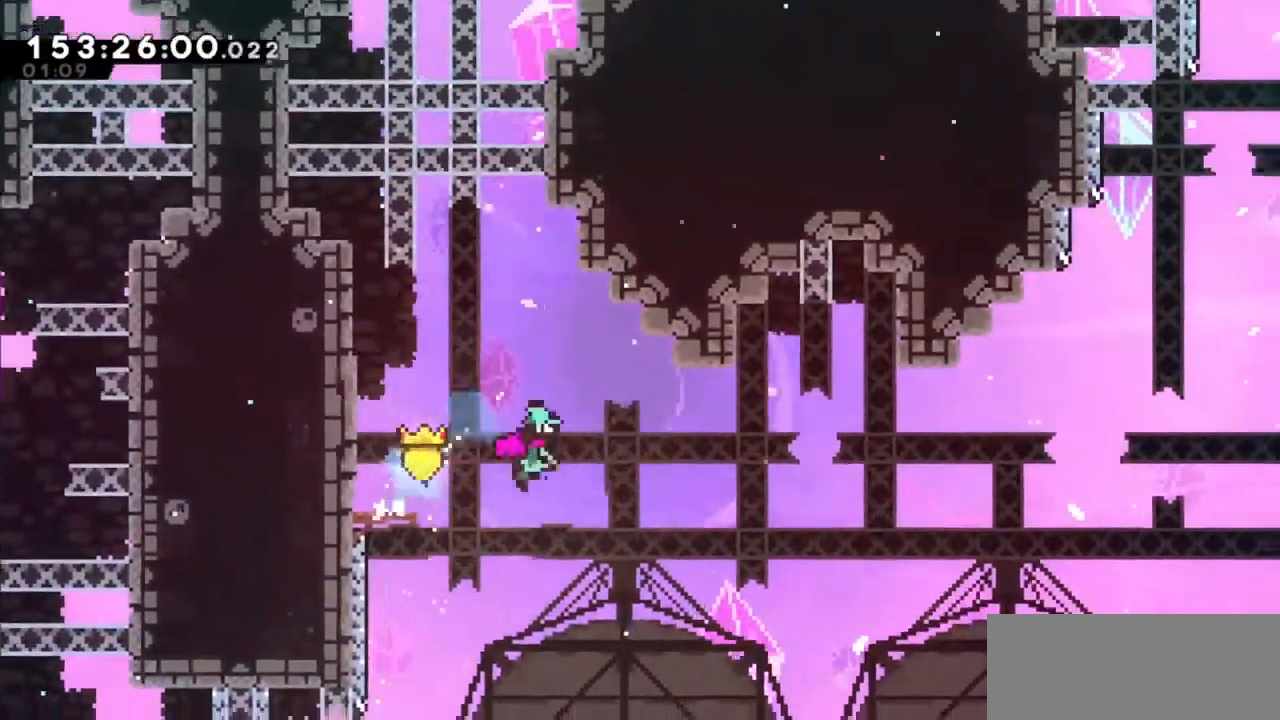
{"keys": ["dash", "right", "up"], "events": [[434, "jump2", "up"], [501, "dash", "down"], [501, "up", "down"]]}
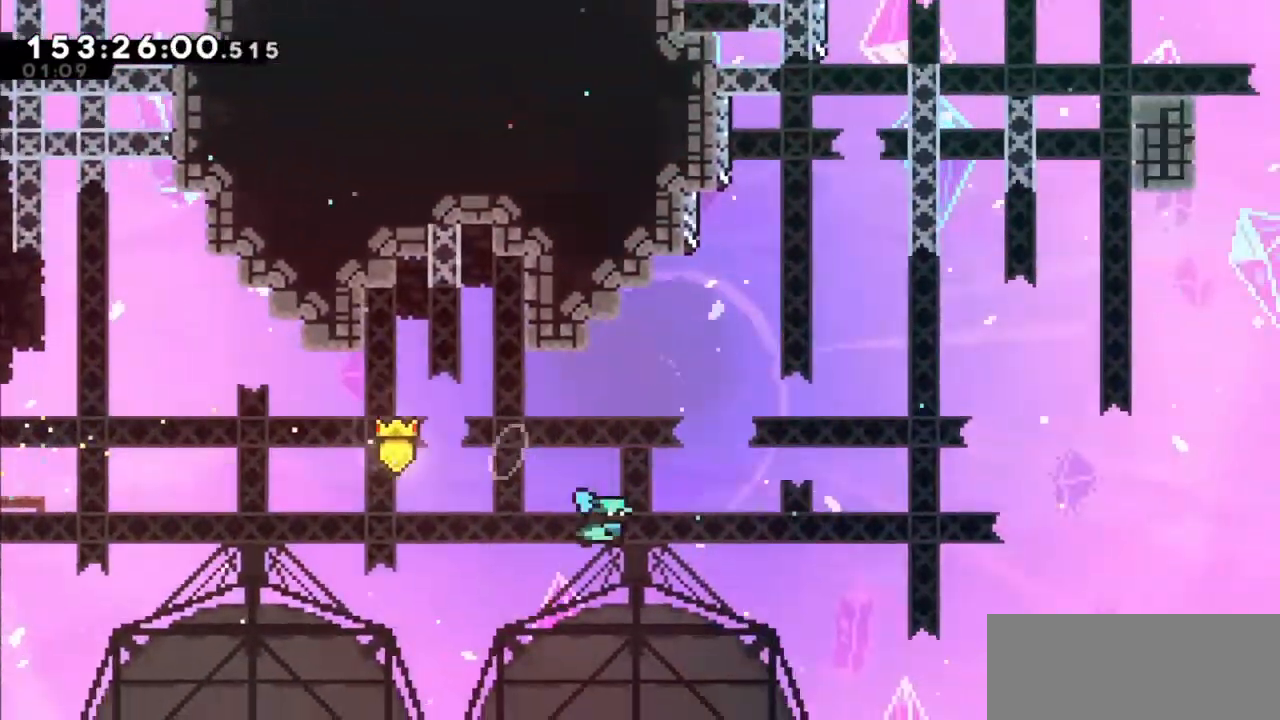
{"keys": ["jump2", "right", "up"], "events": [[33, "right", "up"], [167, "dash", "up"], [167, "right", "down"], [233, "jump2", "down"]]}
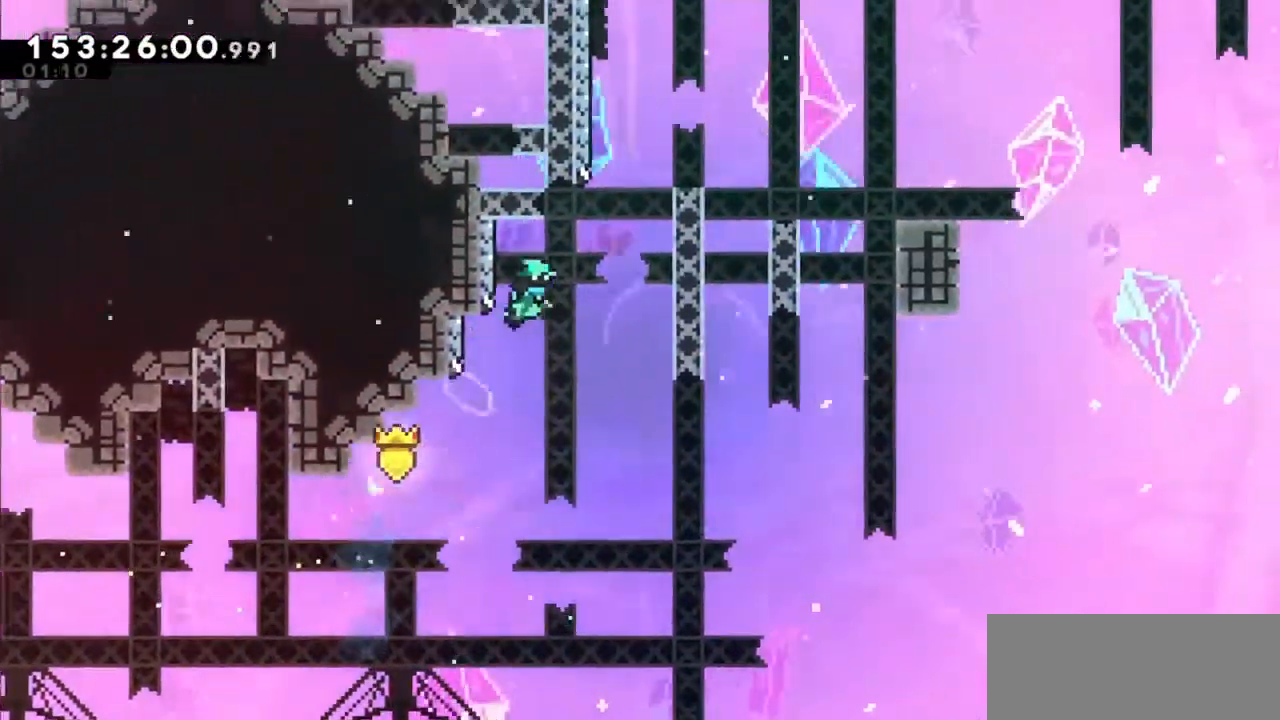
{"keys": ["grab", "up"], "events": [[301, "grab", "down"], [367, "jump", "down"], [434, "jump2", "up"], [434, "right", "up"], [501, "jump", "up"]]}
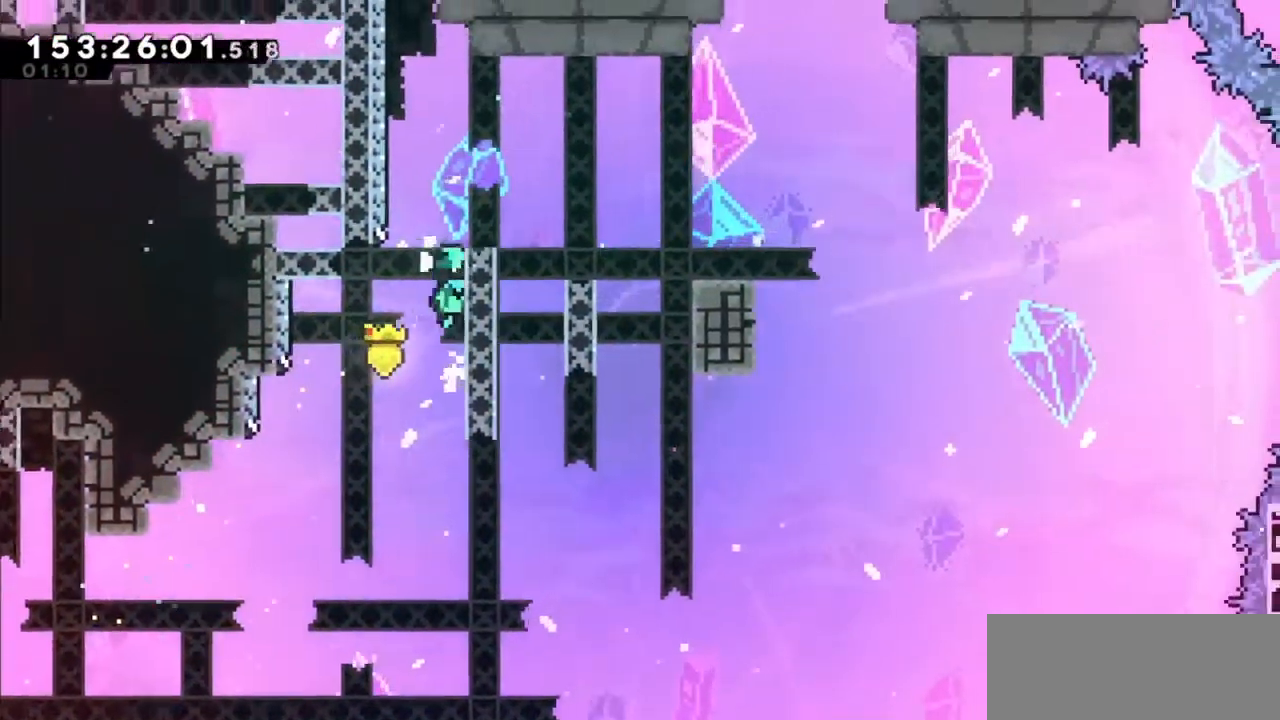
{"keys": [], "events": [[67, "jump2", "down"], [100, "jump", "down"], [267, "jump", "up"], [267, "left", "down"], [467, "grab", "up"], [467, "jump2", "up"], [467, "up", "up"], [500, "left", "up"]]}
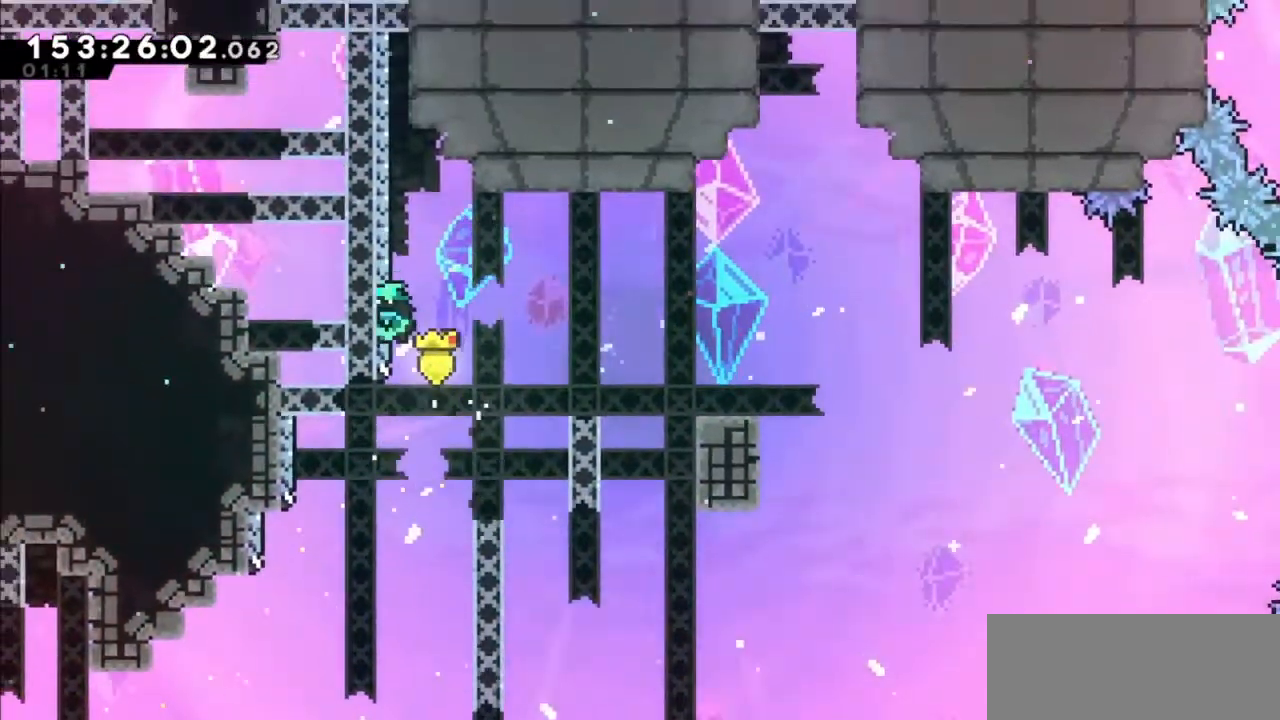
{"keys": [], "events": [[67, "jump2", "down"], [100, "right", "down"], [234, "jump2", "up"], [434, "right", "up"]]}
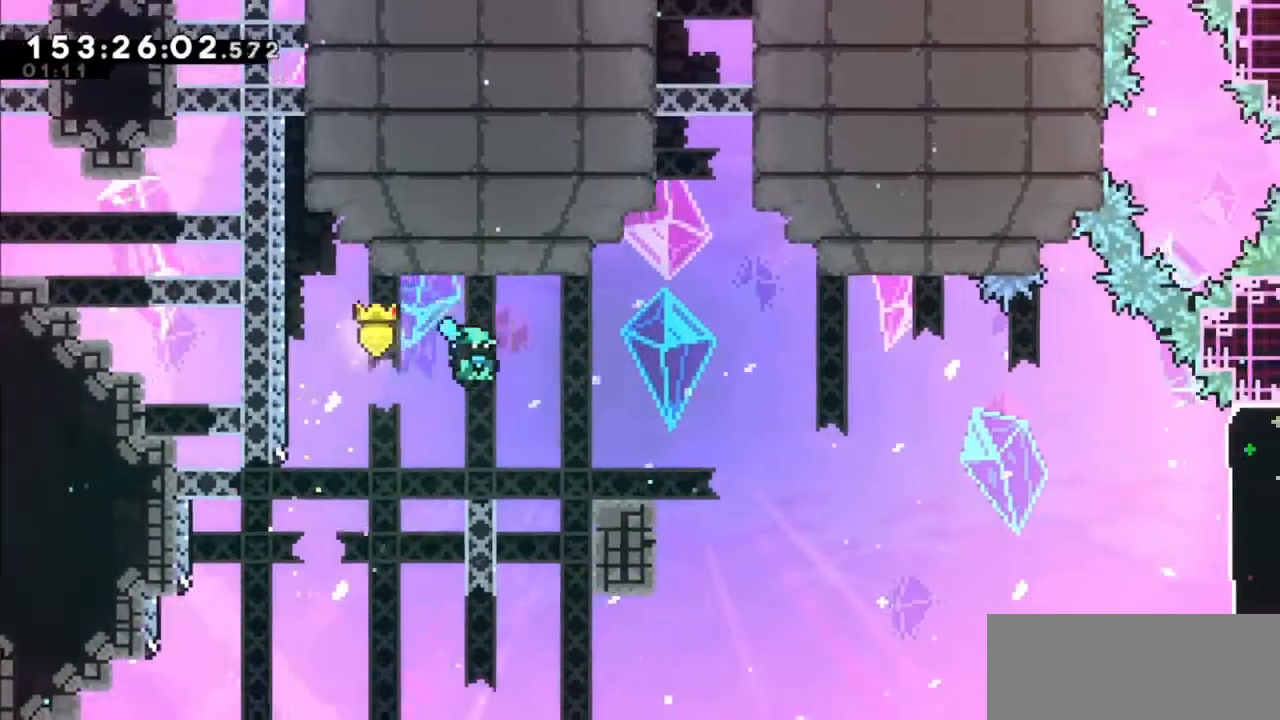
{"keys": ["dash", "down", "right"], "events": [[200, "right", "down"], [267, "jump2", "down"], [367, "jump2", "up"], [400, "dash", "down"], [400, "down", "down"]]}
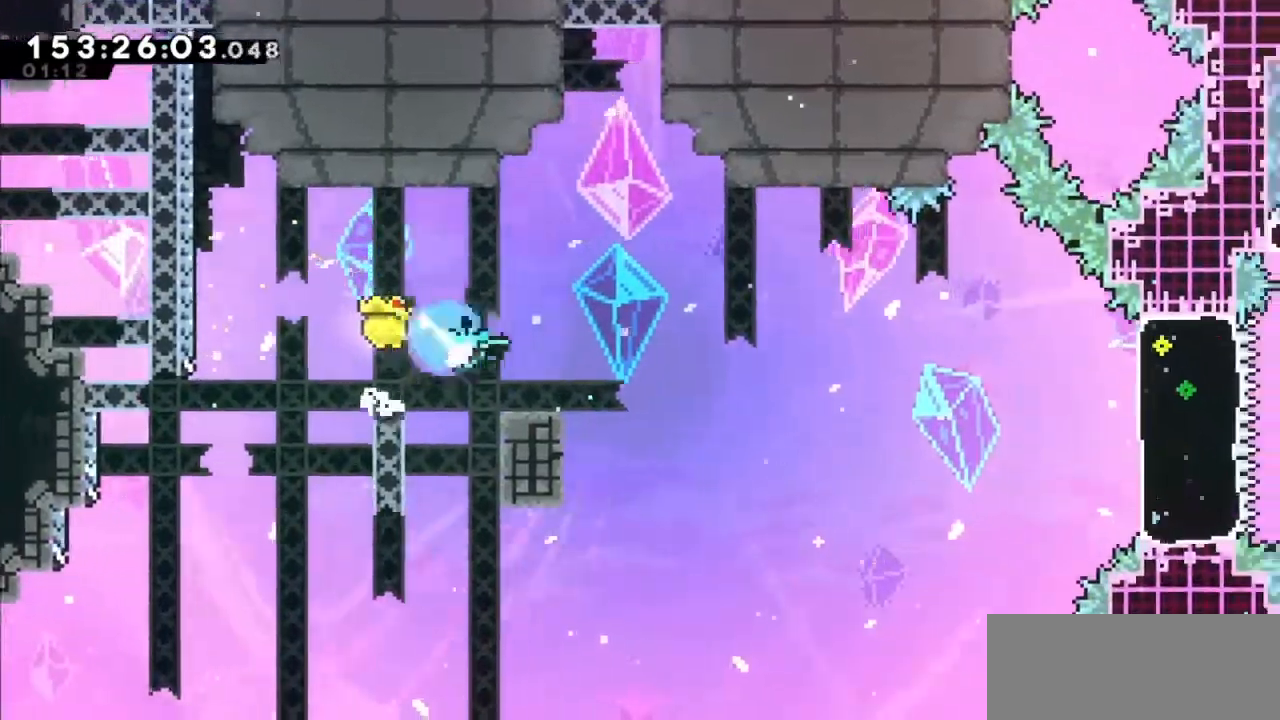
{"keys": ["jump2", "right"], "events": [[100, "dash", "up"], [100, "down", "up"], [100, "jump2", "down"]]}
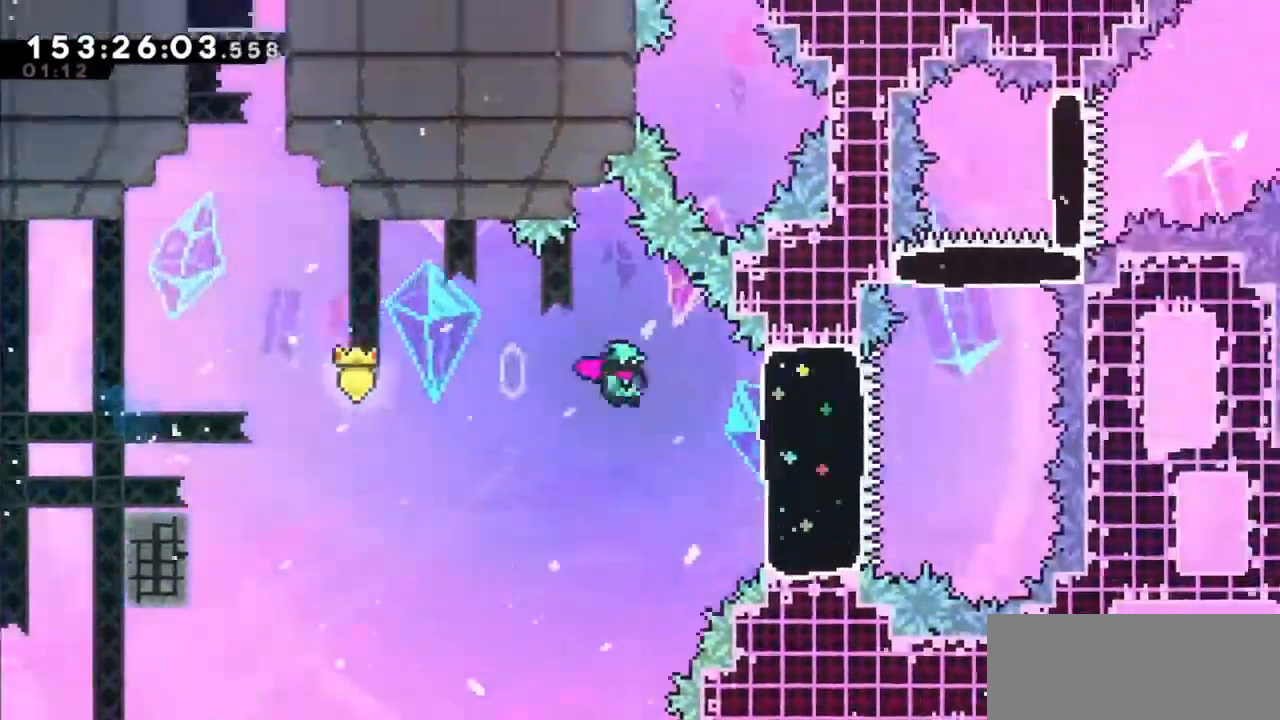
{"keys": [], "events": [[67, "jump2", "up"], [133, "dash", "down"], [333, "dash", "up"], [467, "right", "up"]]}
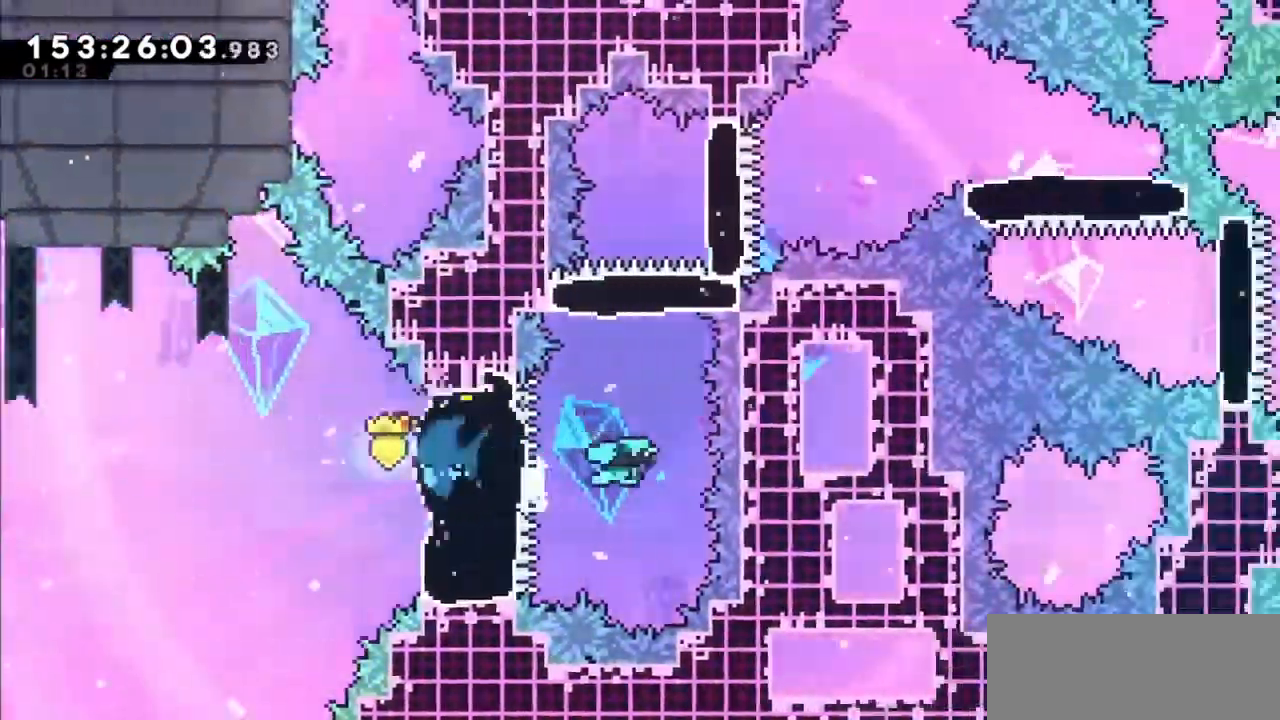
{"keys": ["dash", "right"], "events": [[34, "dash", "down"], [34, "up", "down"], [267, "dash", "up"], [367, "up", "up"], [401, "dash", "down"], [401, "right", "down"]]}
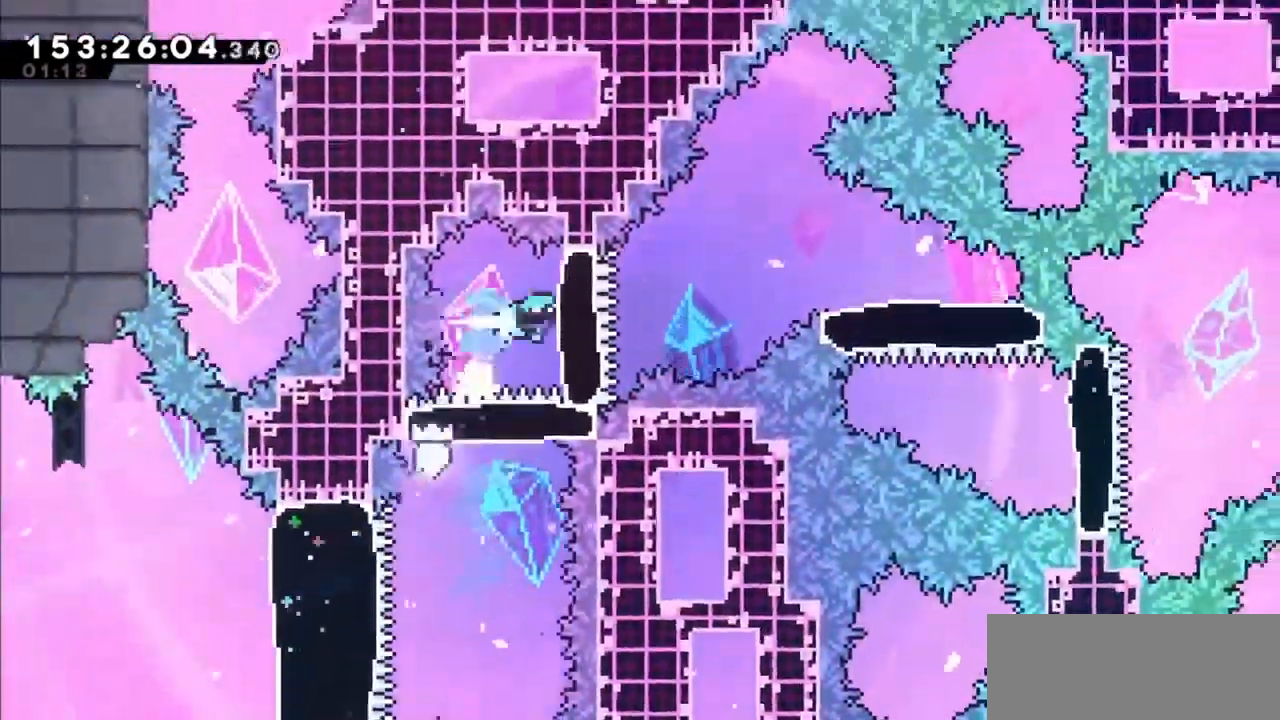
{"keys": ["dash", "down", "right"], "events": [[67, "dash", "up"], [133, "jump2", "down"], [333, "down", "down"], [333, "jump2", "up"], [367, "dash", "down"]]}
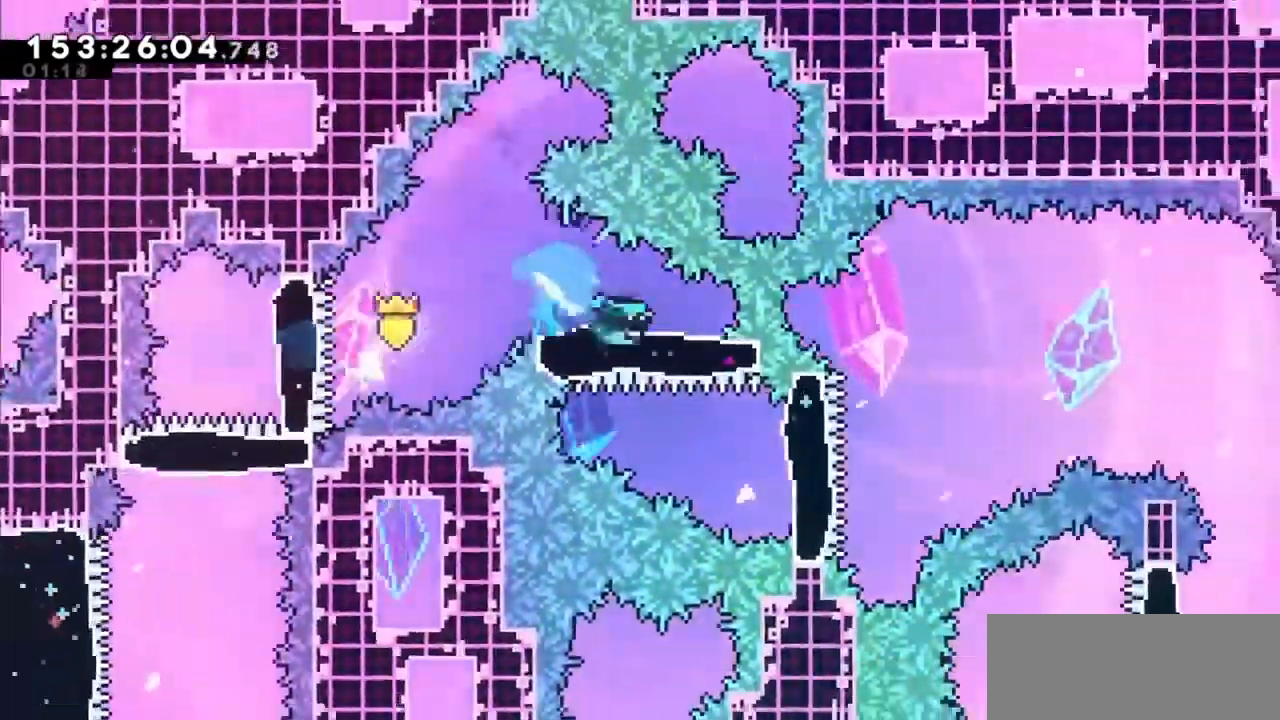
{"keys": ["jump2", "right"], "events": [[67, "dash", "up"], [100, "down", "up"], [234, "dash", "down"], [367, "dash", "up"], [434, "jump2", "down"]]}
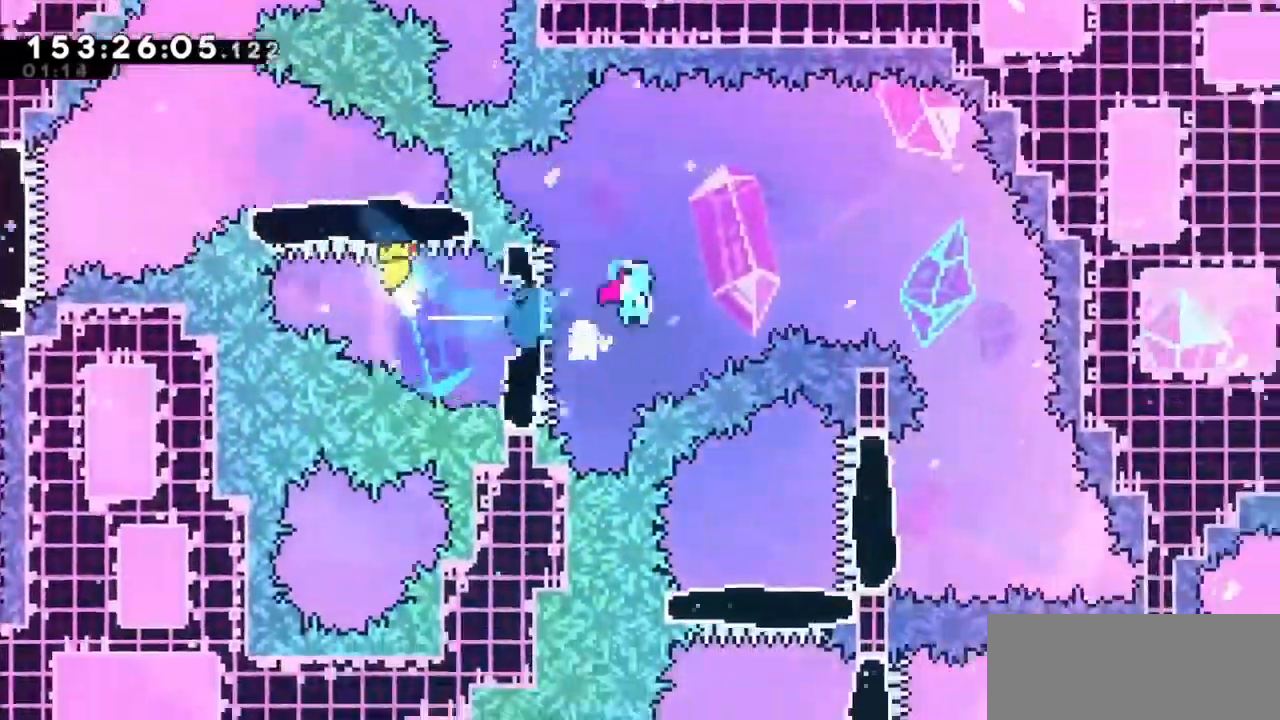
{"keys": [], "events": [[267, "right", "up"], [300, "jump2", "up"]]}
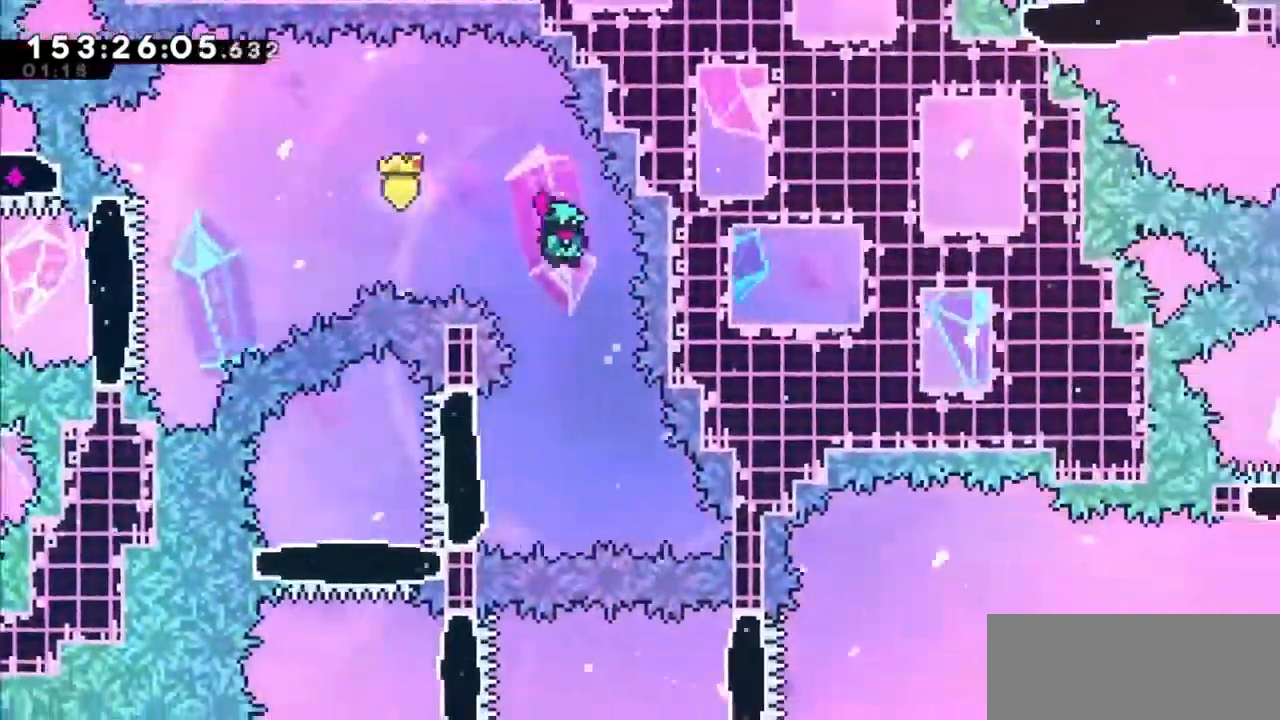
{"keys": ["dash", "left"], "events": [[367, "left", "down"], [401, "dash", "down"]]}
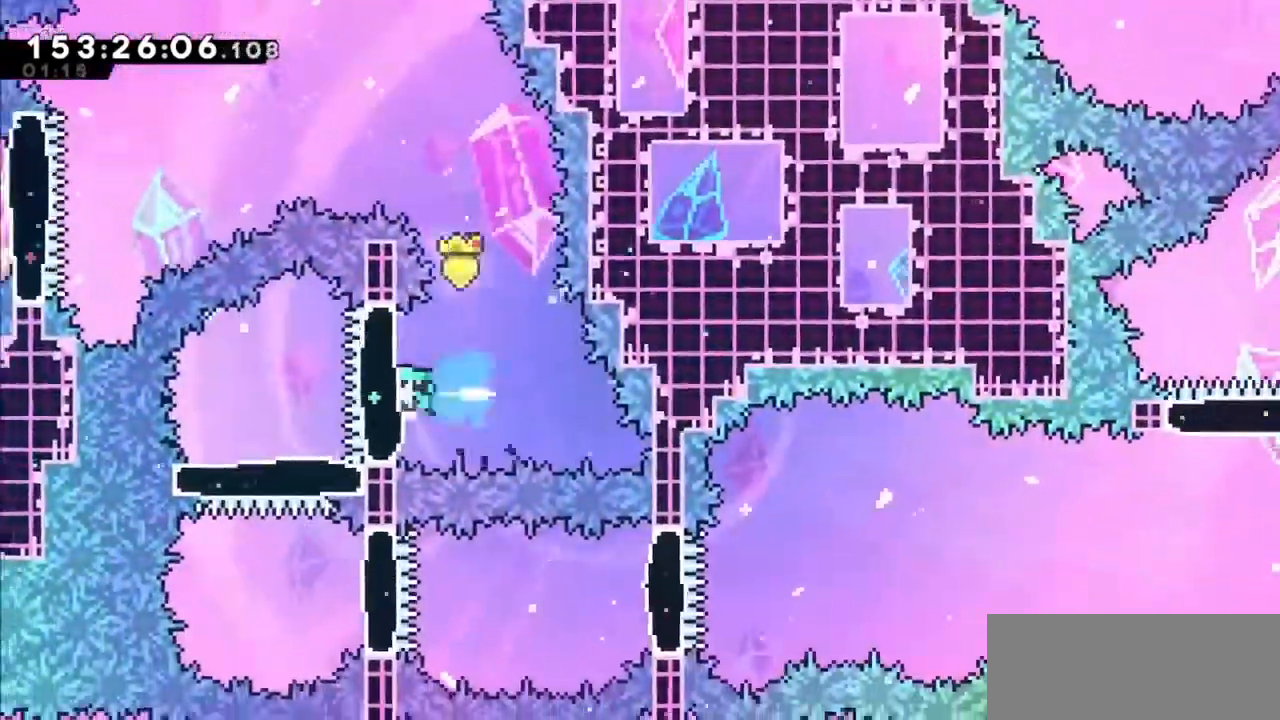
{"keys": ["dash", "right"], "events": [[100, "dash", "up"], [133, "left", "up"], [200, "dash", "down"], [200, "down", "down"], [367, "dash", "up"], [434, "down", "up"], [434, "right", "down"], [500, "dash", "down"]]}
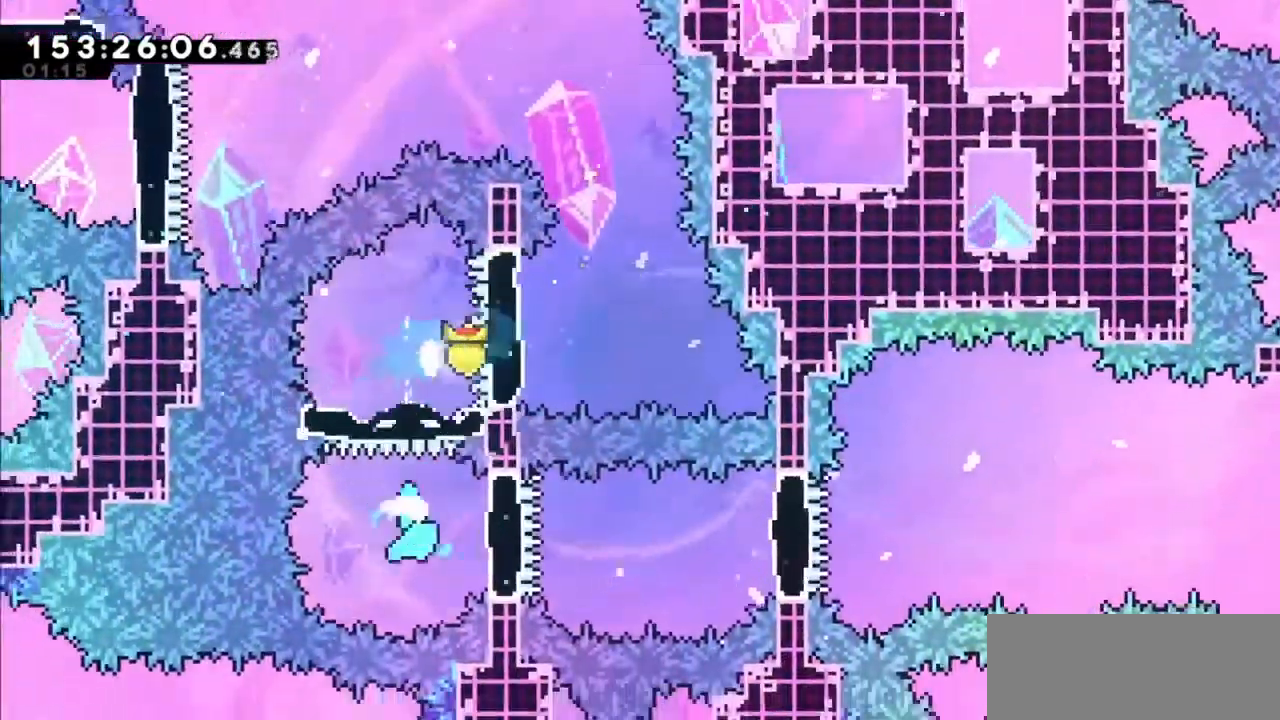
{"keys": ["dash", "right"], "events": [[200, "dash", "up"], [401, "dash", "down"]]}